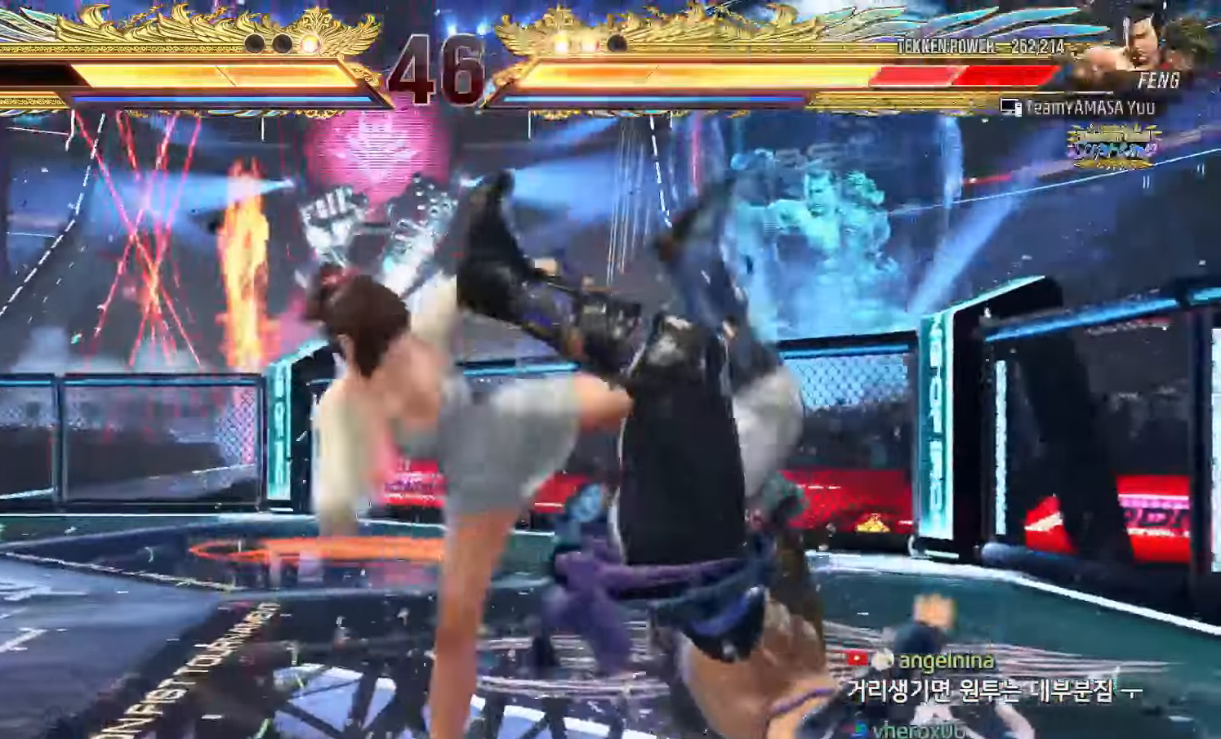
Gameplay with a controller (arcade stick); each line is a JSON object with the inputs held at the frame after it (dt_ms = milliseconds from this image to that frame). "events" lists button and stick changes between this image and that frame as [ms after this image, input, new state], when the widget could be followed in between. Not read: L3 R3.
{"dt_ms": 500, "buttons": [], "left_stick": "center"}
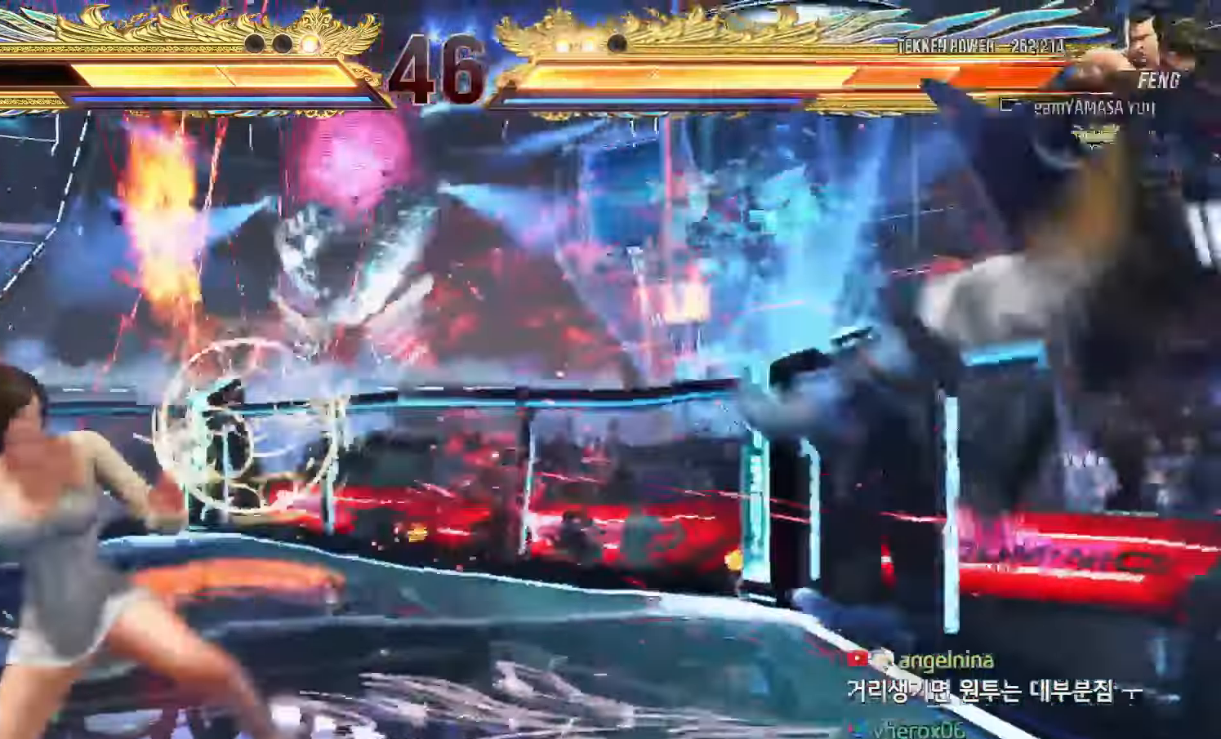
{"dt_ms": 1000, "buttons": [], "left_stick": "right"}
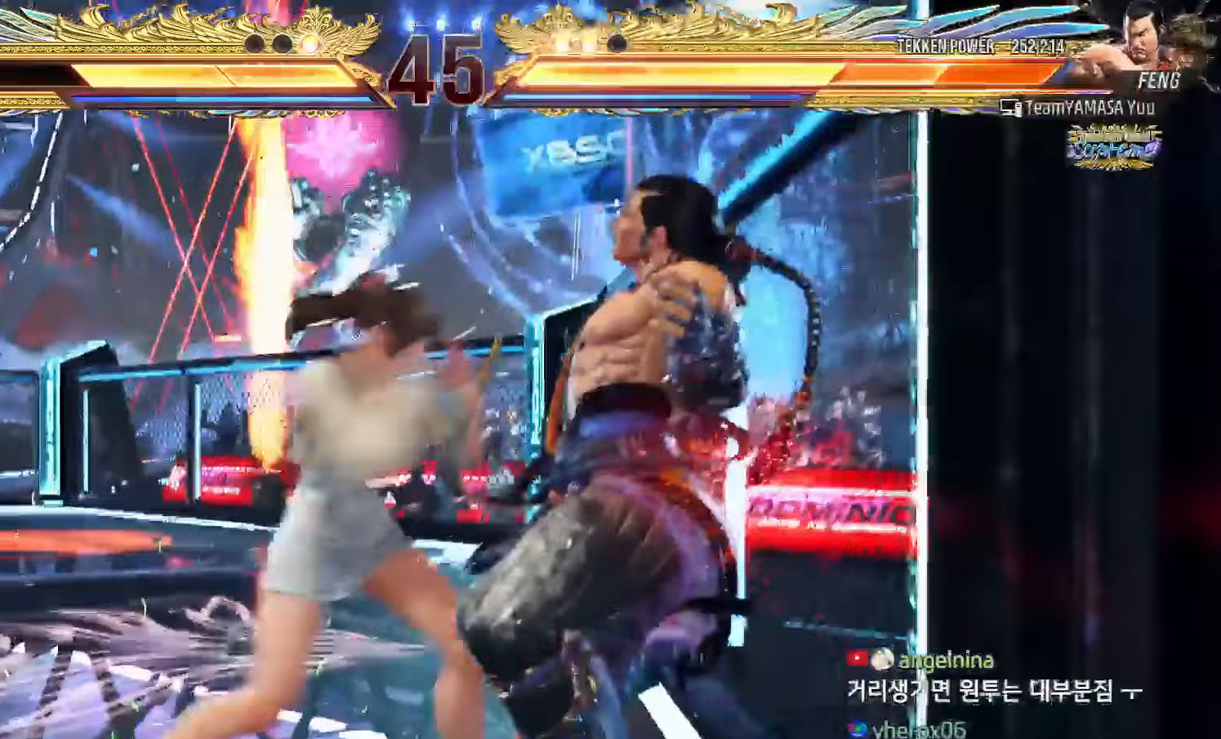
{"dt_ms": 500, "buttons": [], "left_stick": "center"}
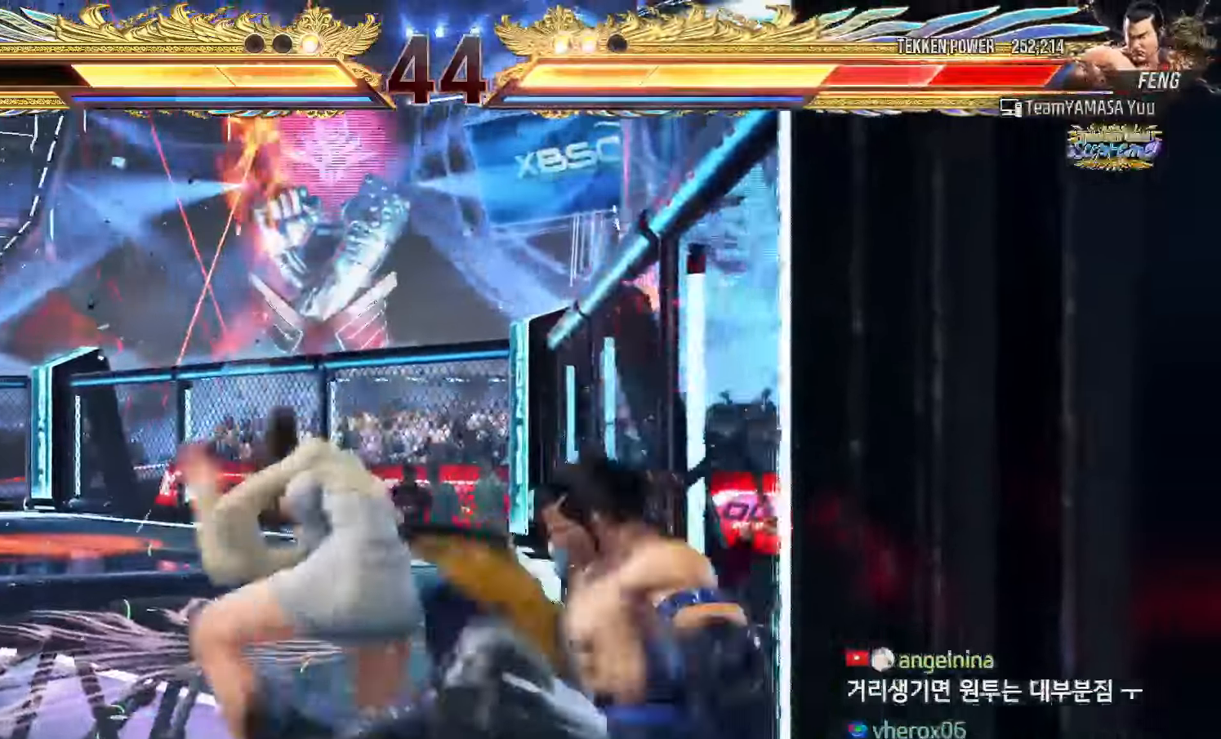
{"dt_ms": 500, "buttons": [], "left_stick": "center", "events": []}
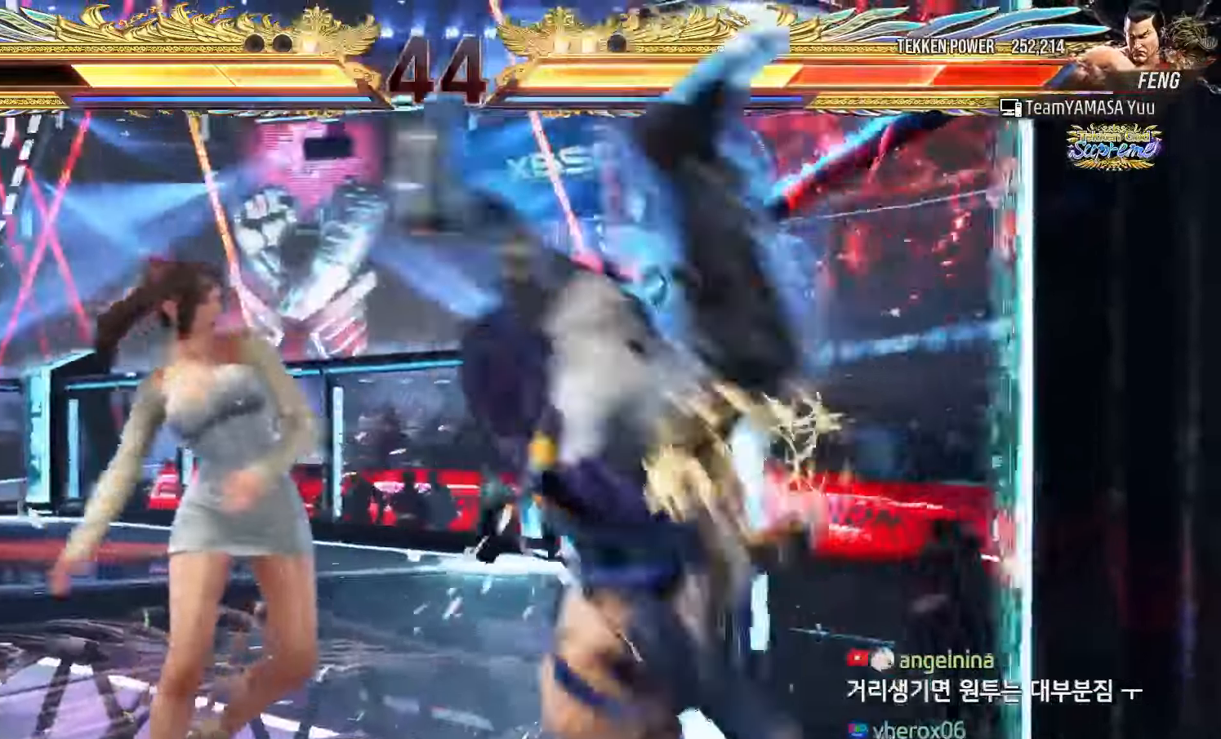
{"dt_ms": 500, "buttons": [], "left_stick": "center", "events": [[67, "left_stick", "down"], [150, "left_stick", "center"], [283, "left_stick", "left"], [333, "left_stick", "down"], [383, "left_stick", "center"]]}
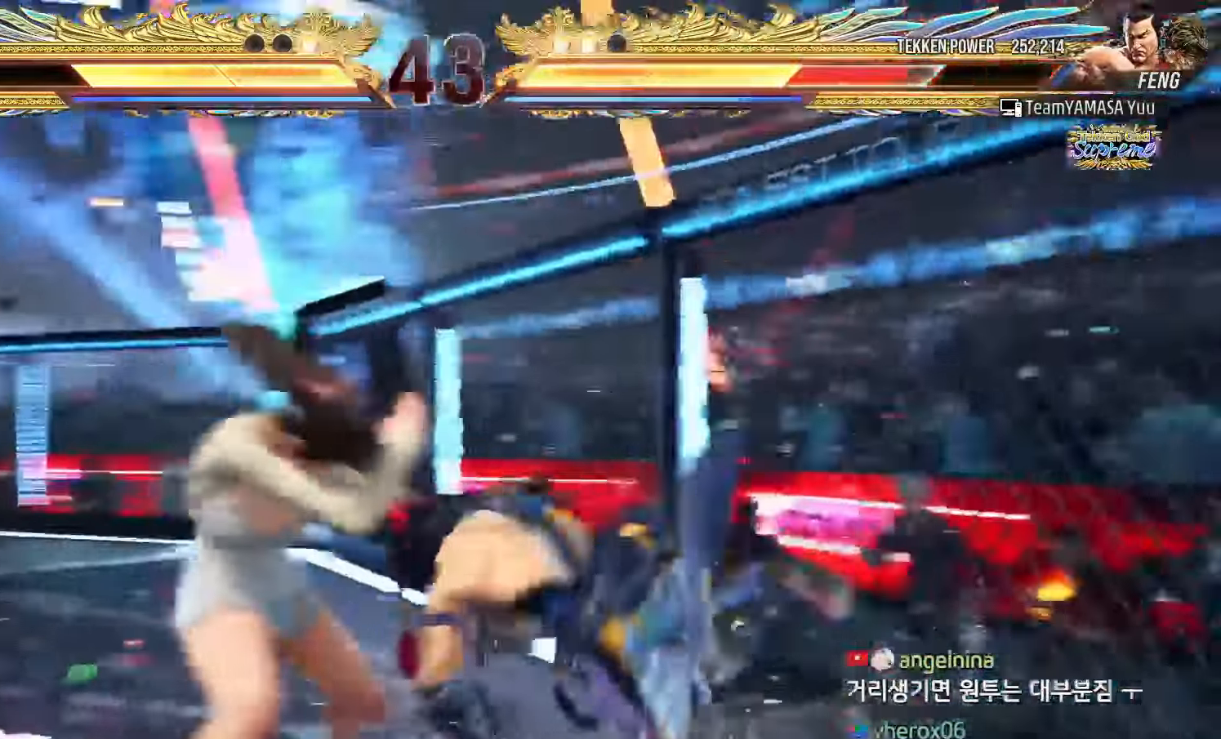
{"dt_ms": 500, "buttons": [], "left_stick": "right"}
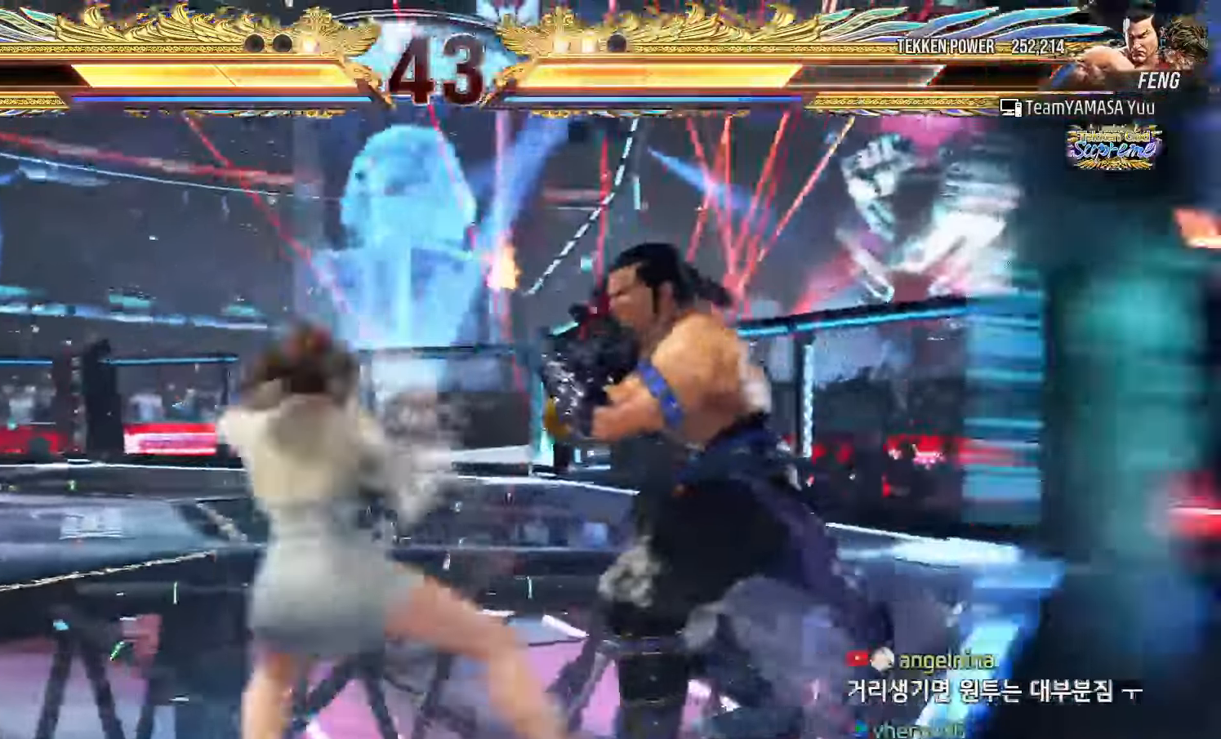
{"dt_ms": 1000, "buttons": [], "left_stick": "center"}
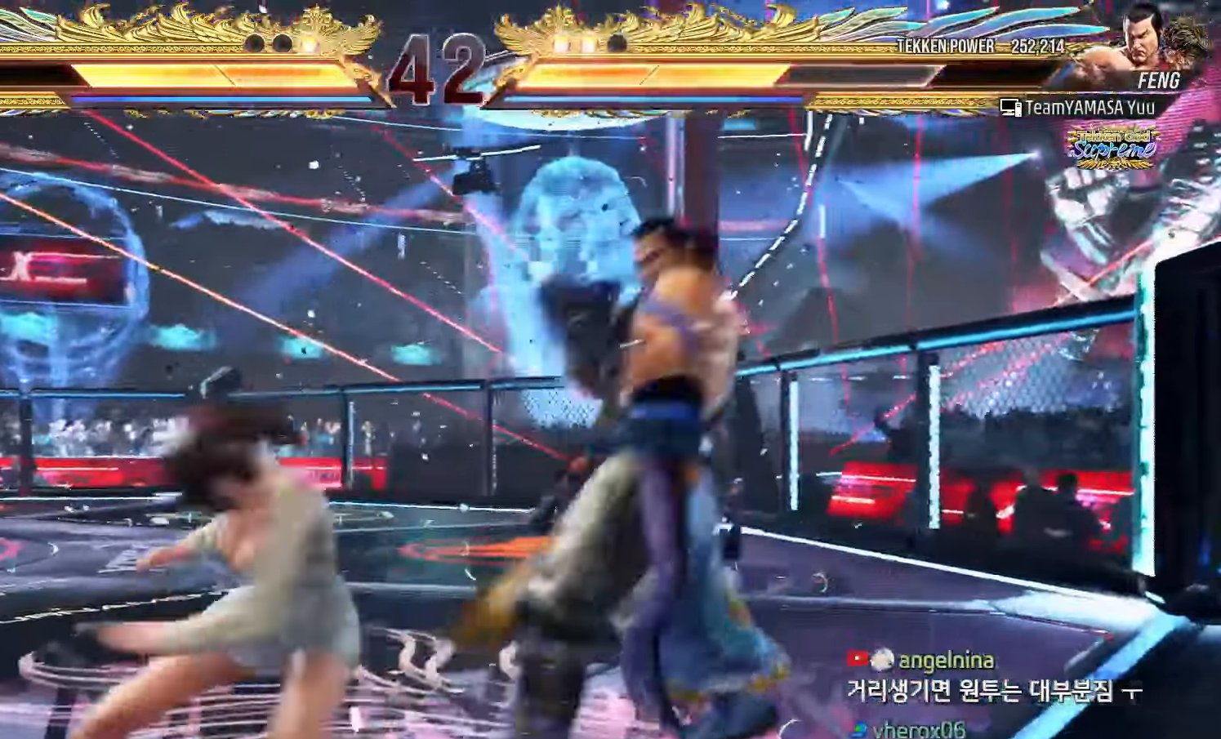
{"dt_ms": 500, "buttons": [], "left_stick": "center", "events": []}
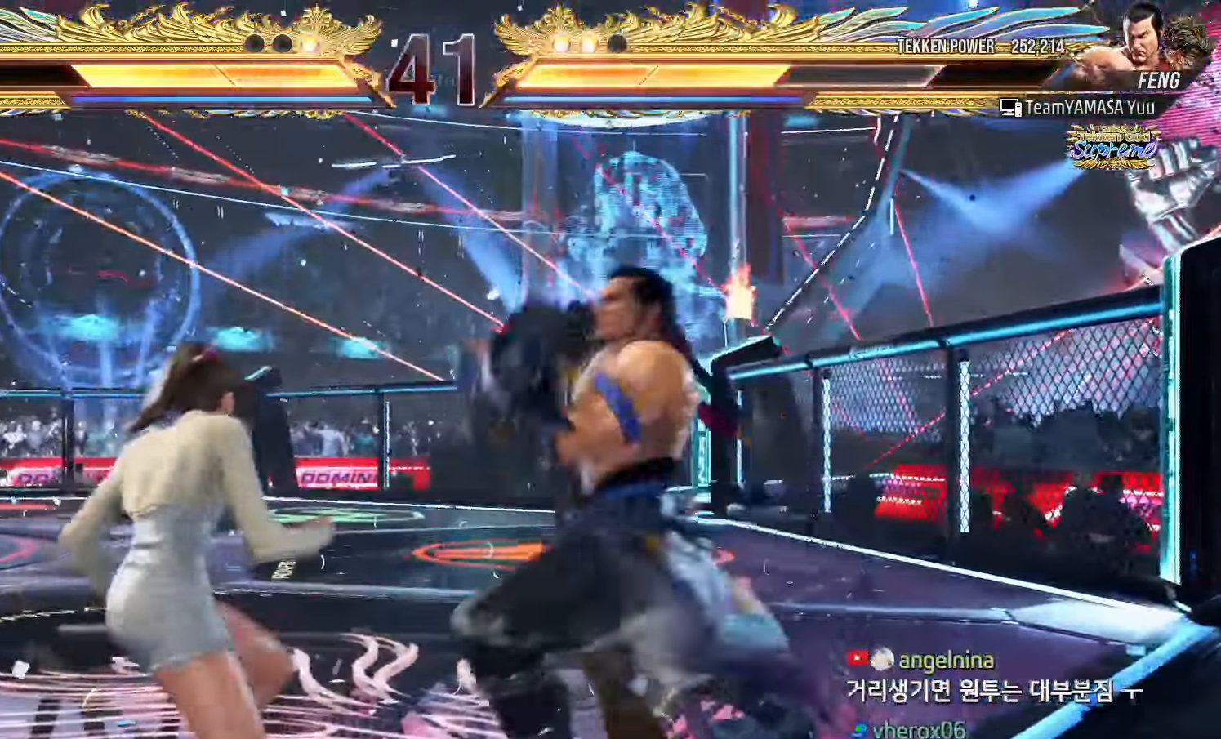
{"dt_ms": 500, "buttons": [], "left_stick": "left", "events": [[83, "left_stick", "left"]]}
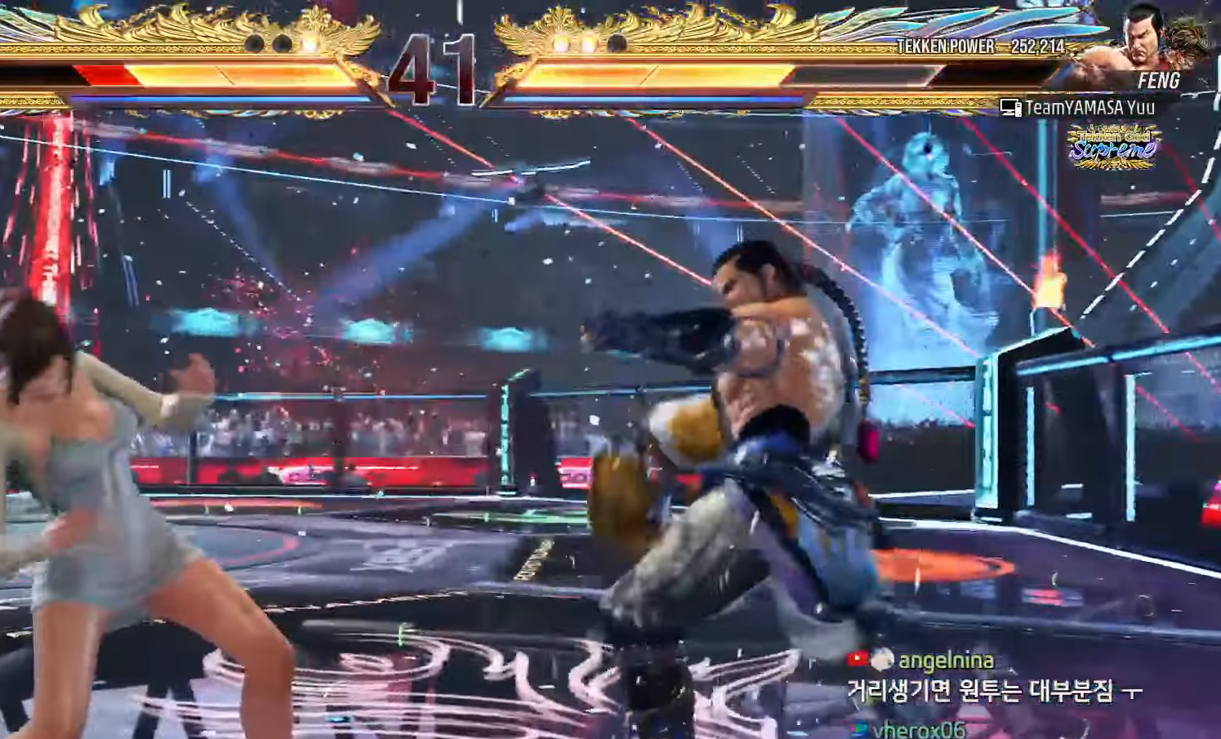
{"dt_ms": 500, "buttons": [], "left_stick": "center", "events": [[300, "left_stick", "down-left"], [433, "left_stick", "center"]]}
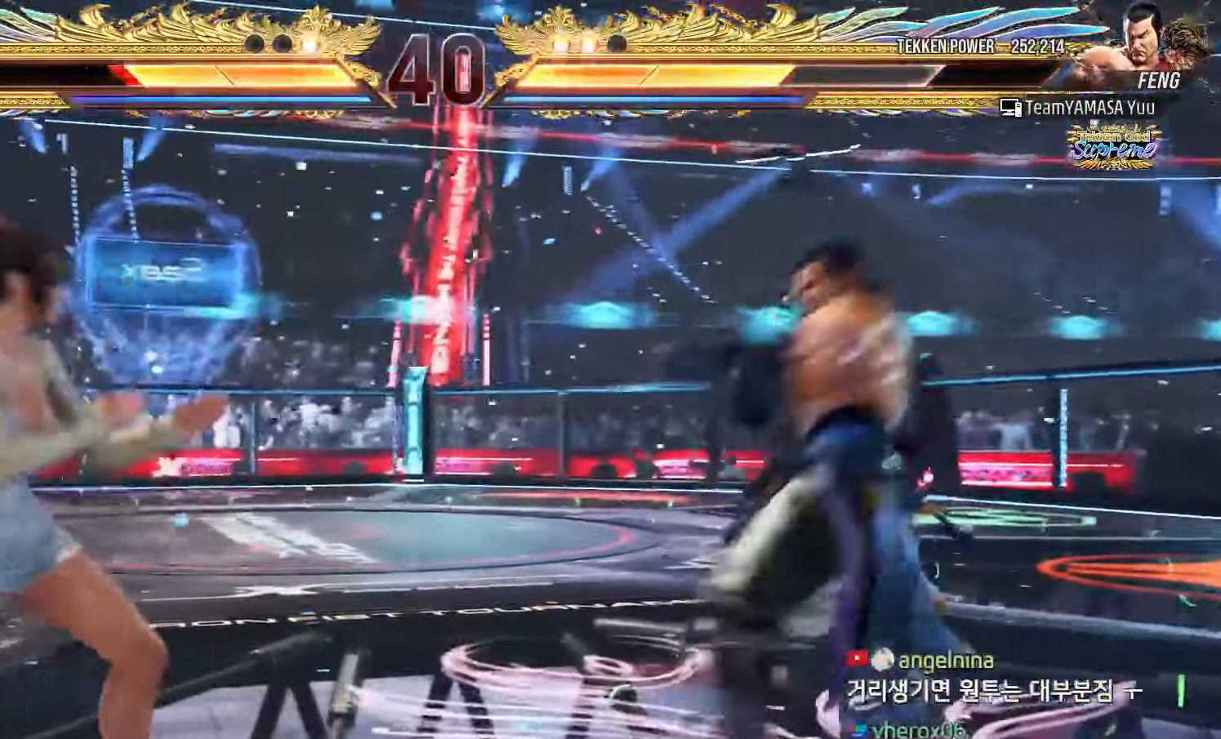
{"dt_ms": 500, "buttons": [], "left_stick": "center", "events": [[50, "left_stick", "up"], [133, "left_stick", "center"], [200, "left_stick", "up"], [433, "left_stick", "center"]]}
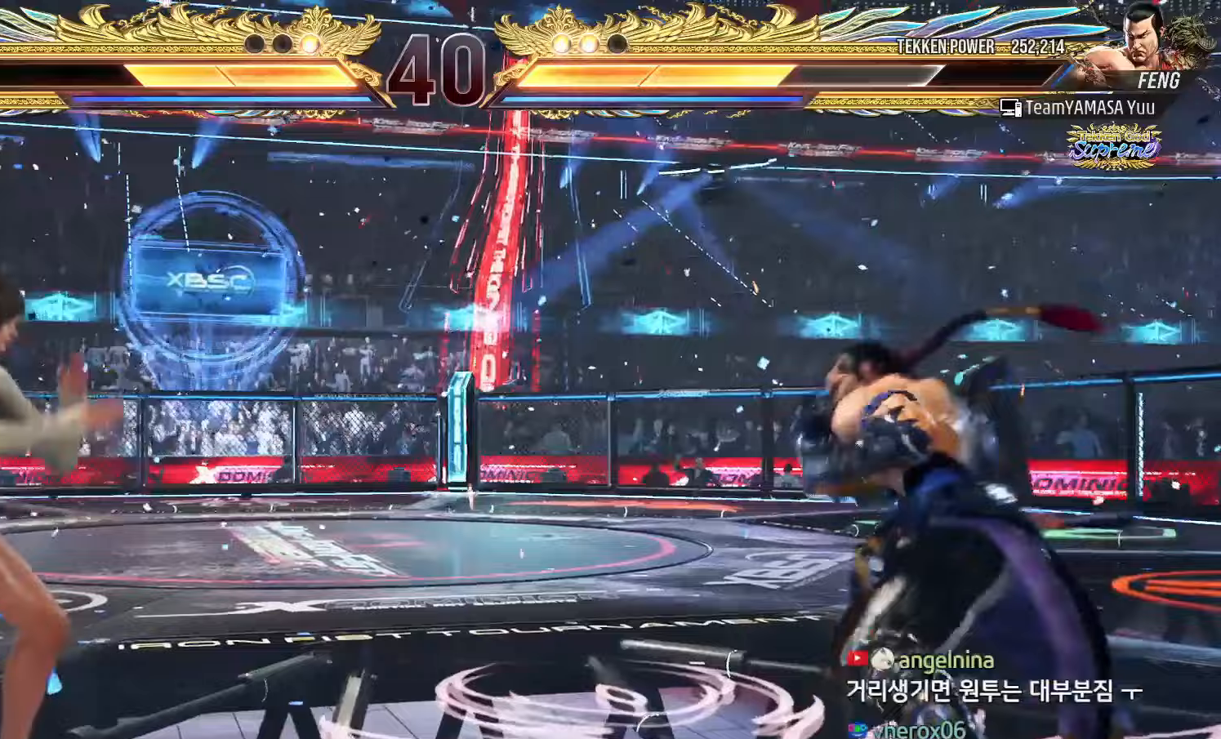
{"dt_ms": 500, "buttons": [], "left_stick": "center"}
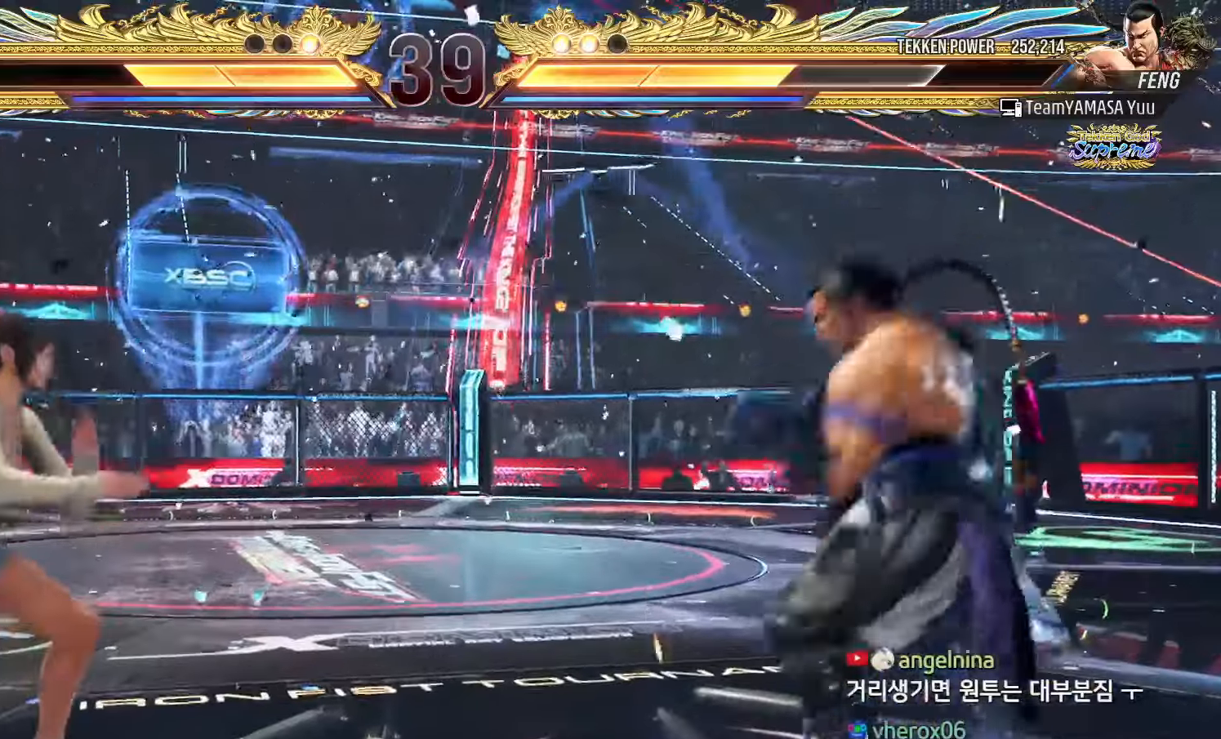
{"dt_ms": 500, "buttons": [], "left_stick": "down-right"}
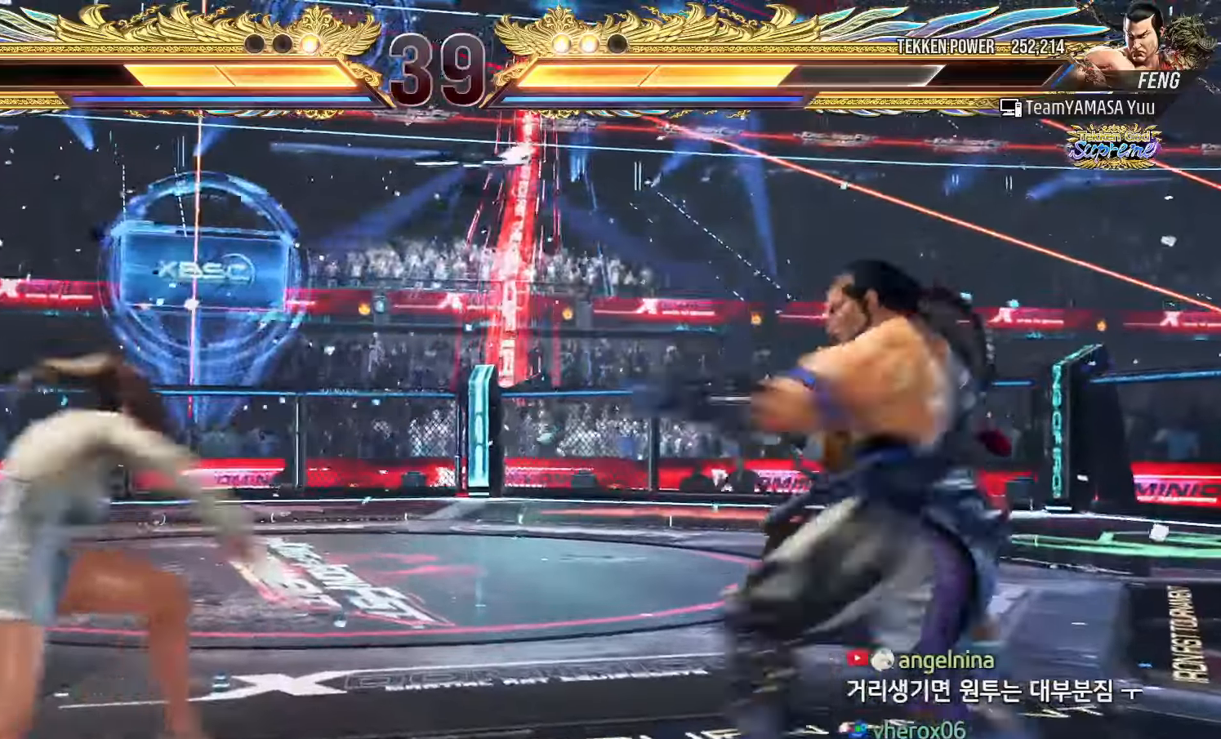
{"dt_ms": 500, "buttons": [], "left_stick": "center", "events": [[17, "left_stick", "center"], [317, "left_stick", "up"], [383, "left_stick", "center"]]}
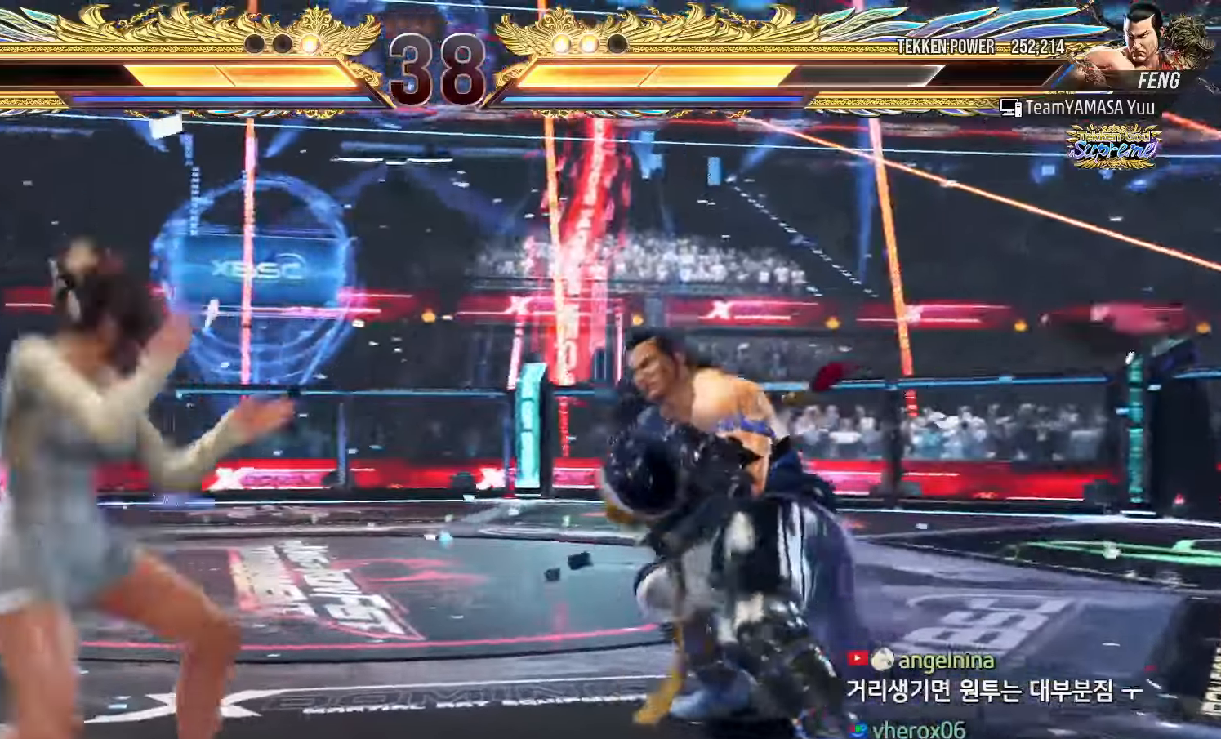
{"dt_ms": 500, "buttons": [], "left_stick": "center", "events": [[50, "left_stick", "down"], [117, "left_stick", "right"], [133, "CROSS", "down"], [167, "CROSS", "up"], [250, "TRIANGLE", "down"], [300, "TRIANGLE", "up"], [300, "left_stick", "center"], [367, "TRIANGLE", "down"], [417, "TRIANGLE", "up"]]}
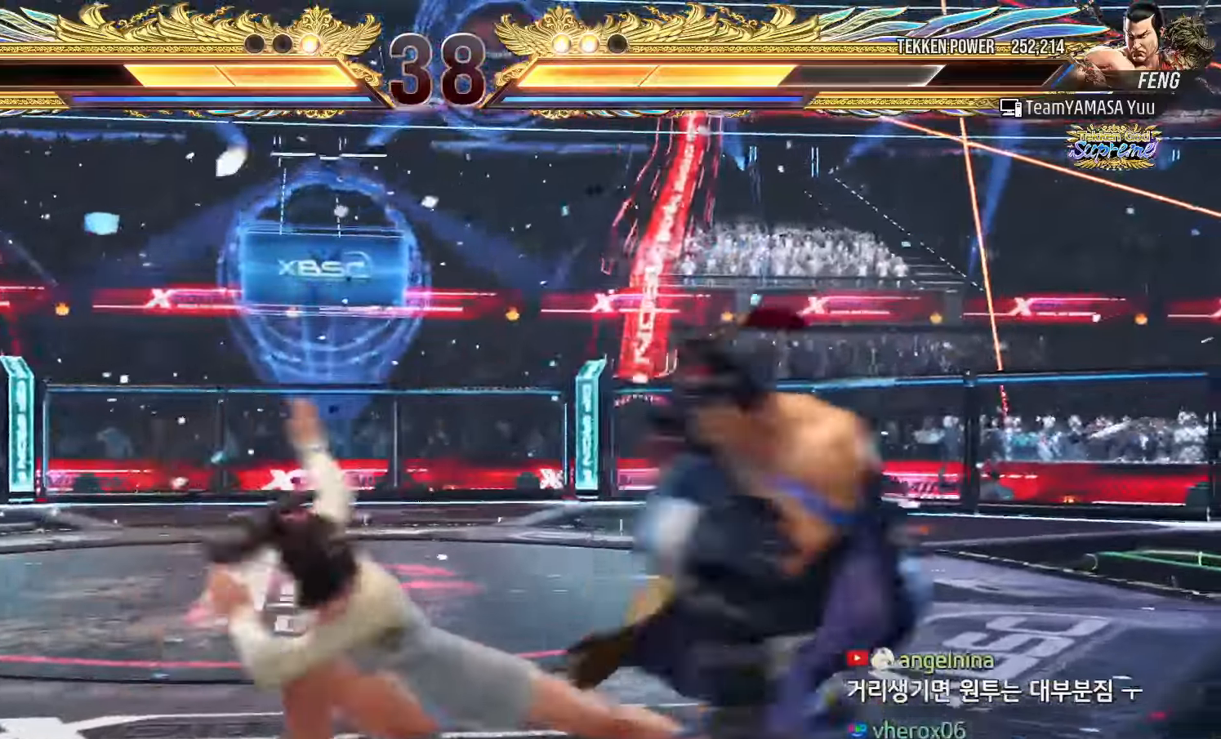
{"dt_ms": 1000, "buttons": ["TRIANGLE"], "left_stick": "center", "events": [[33, "left_stick", "left"], [733, "left_stick", "center"], [783, "TRIANGLE", "down"], [850, "TRIANGLE", "up"], [867, "SQUARE", "down"], [917, "SQUARE", "up"], [967, "TRIANGLE", "down"]]}
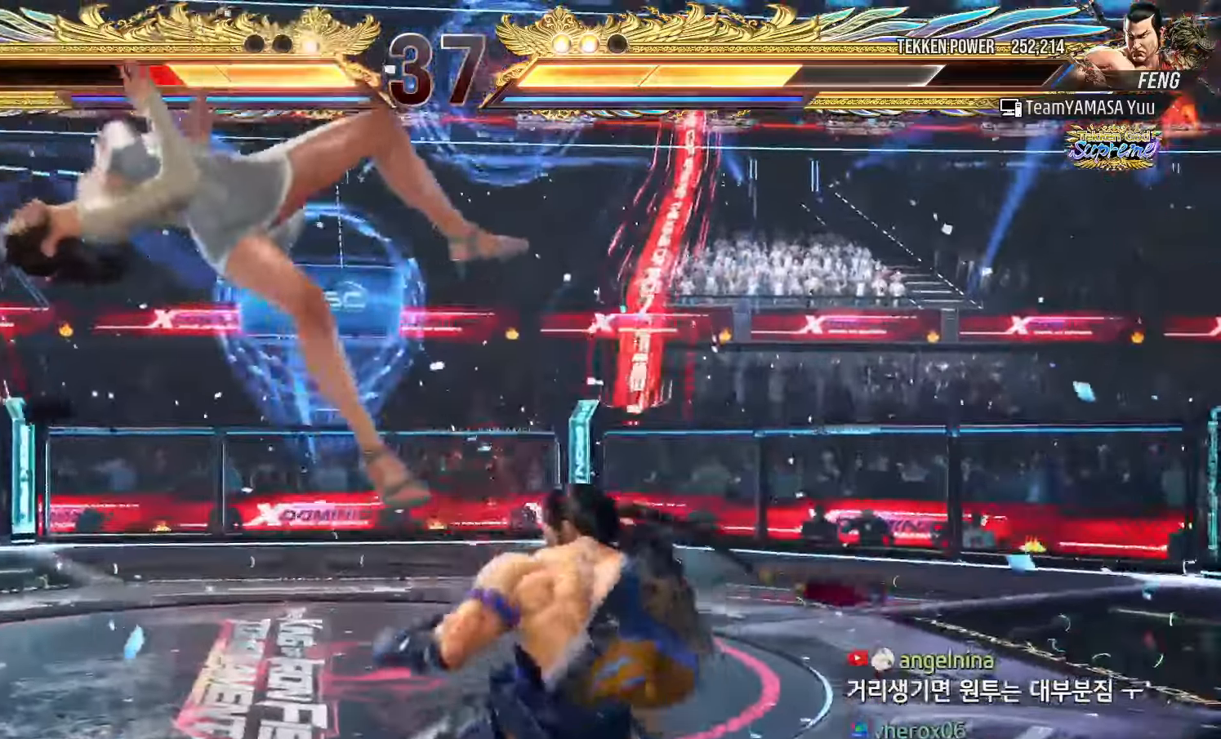
{"dt_ms": 500, "buttons": ["TRIANGLE"], "left_stick": "center", "events": [[17, "TRIANGLE", "up"], [67, "SQUARE", "down"], [100, "SQUARE", "up"], [150, "TRIANGLE", "down"], [200, "TRIANGLE", "up"], [233, "SQUARE", "down"], [283, "SQUARE", "up"], [333, "TRIANGLE", "down"], [367, "TRIANGLE", "up"], [417, "SQUARE", "down"], [467, "SQUARE", "up"], [500, "TRIANGLE", "down"]]}
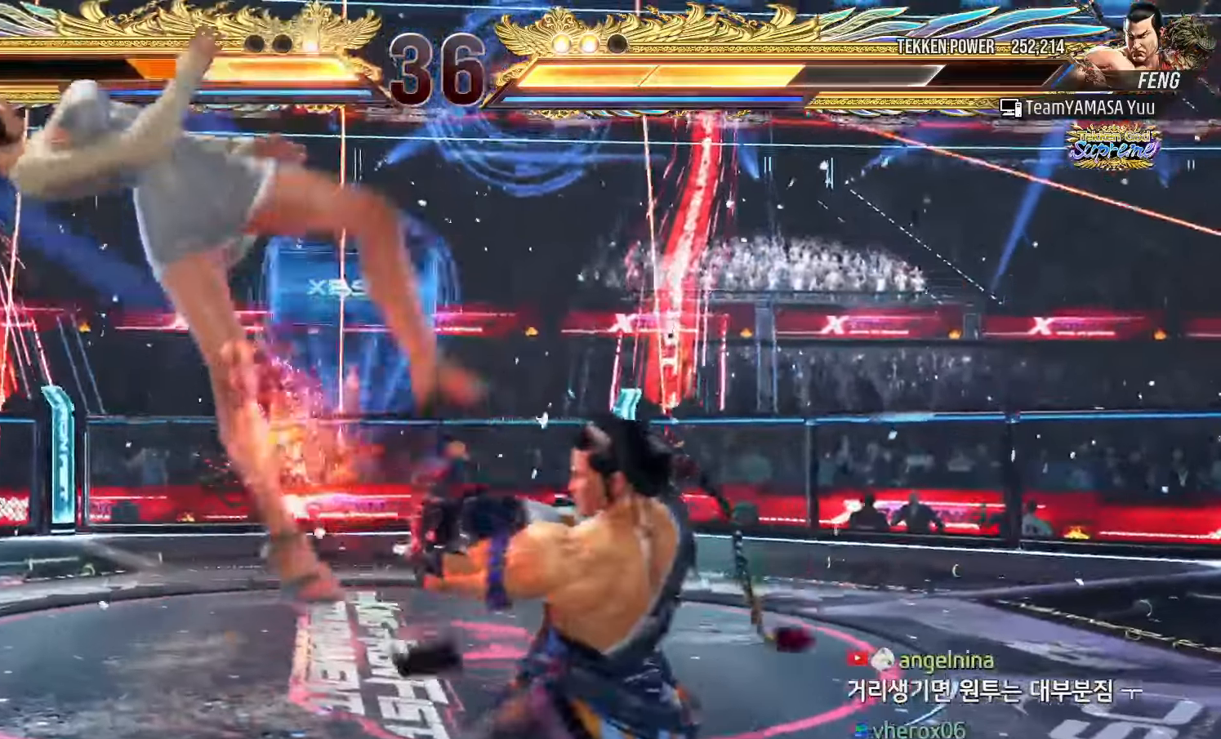
{"dt_ms": 500, "buttons": [], "left_stick": "center", "events": [[50, "TRIANGLE", "up"], [83, "SQUARE", "down"], [150, "SQUARE", "up"], [200, "TRIANGLE", "down"], [233, "TRIANGLE", "up"], [267, "SQUARE", "down"], [333, "SQUARE", "up"], [367, "TRIANGLE", "down"], [417, "TRIANGLE", "up"], [450, "SQUARE", "down"], [500, "SQUARE", "up"]]}
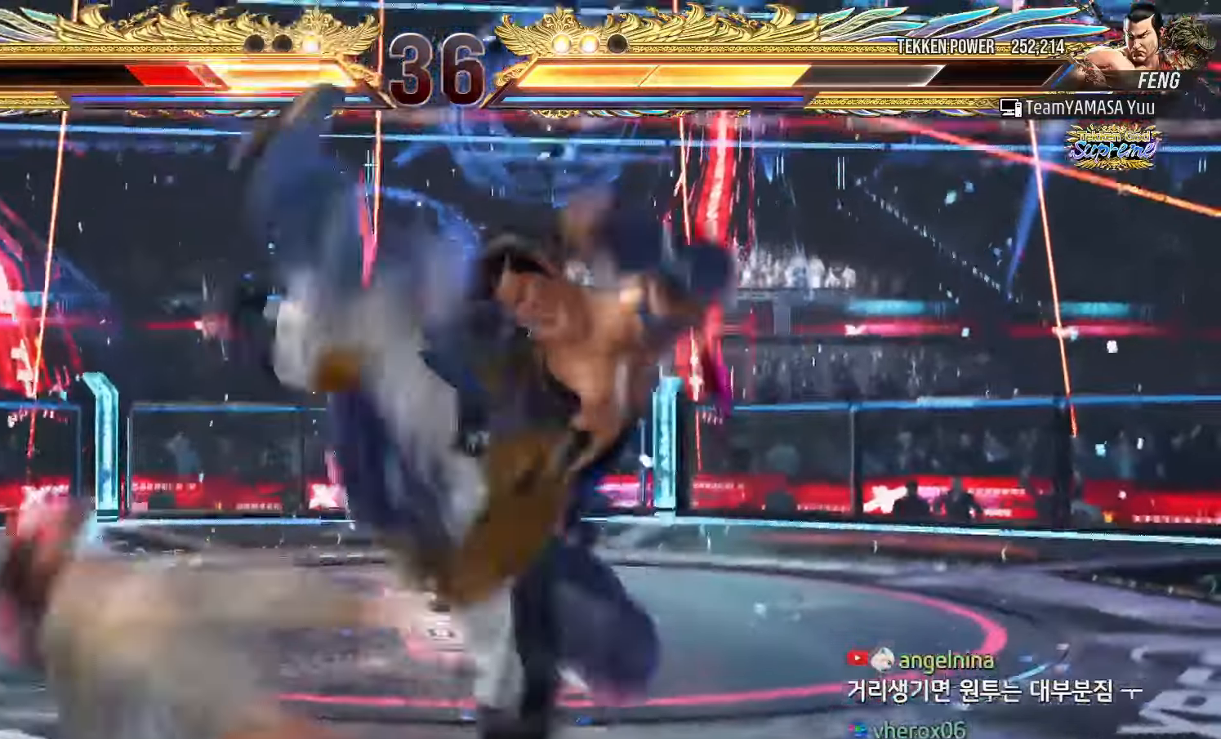
{"dt_ms": 500, "buttons": [], "left_stick": "center", "events": [[50, "TRIANGLE", "down"], [100, "TRIANGLE", "up"], [133, "SQUARE", "down"], [183, "SQUARE", "up"], [250, "TRIANGLE", "down"], [283, "TRIANGLE", "up"], [333, "SQUARE", "down"], [383, "SQUARE", "up"], [433, "TRIANGLE", "down"], [483, "TRIANGLE", "up"]]}
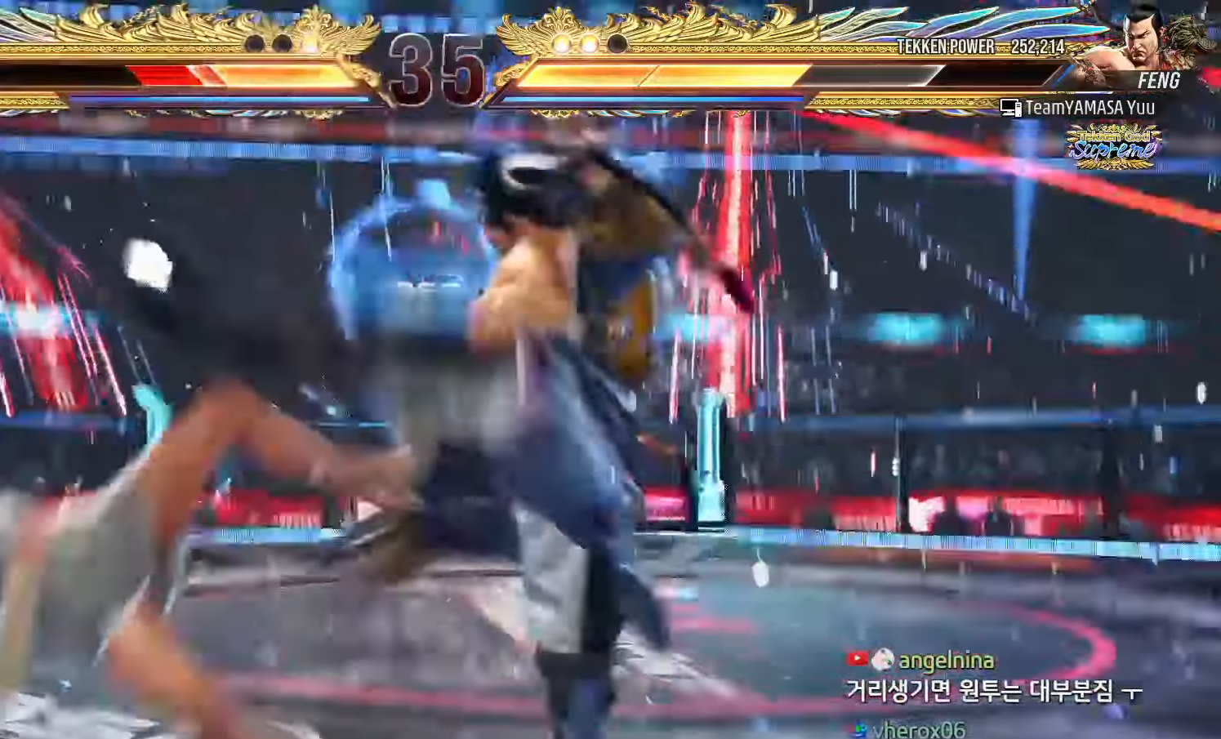
{"dt_ms": 500, "buttons": [], "left_stick": "center", "events": [[33, "SQUARE", "down"], [83, "SQUARE", "up"], [133, "TRIANGLE", "down"], [183, "TRIANGLE", "up"], [217, "SQUARE", "down"], [267, "SQUARE", "up"], [317, "TRIANGLE", "down"], [367, "TRIANGLE", "up"], [417, "SQUARE", "down"], [467, "SQUARE", "up"]]}
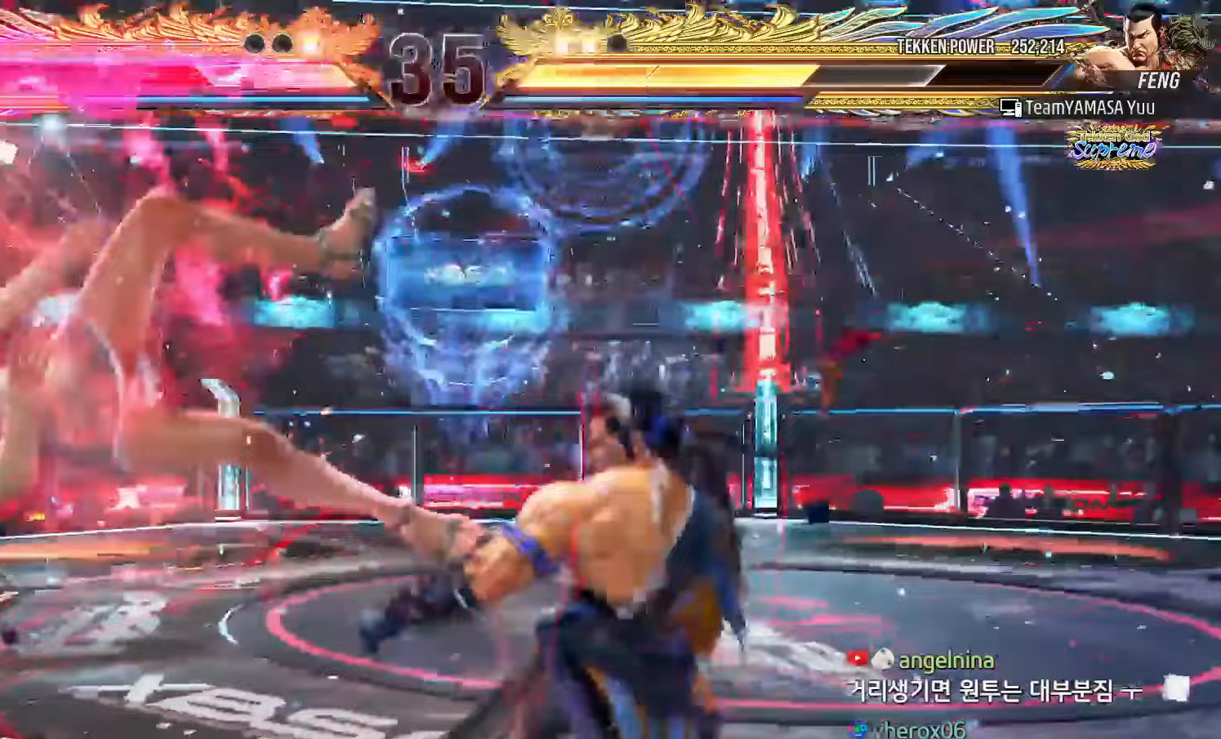
{"dt_ms": 500, "buttons": ["SQUARE"], "left_stick": "center", "events": [[17, "TRIANGLE", "down"], [67, "TRIANGLE", "up"], [117, "SQUARE", "down"], [167, "SQUARE", "up"], [217, "TRIANGLE", "down"], [267, "TRIANGLE", "up"], [417, "TRIANGLE", "down"], [467, "TRIANGLE", "up"], [500, "SQUARE", "down"]]}
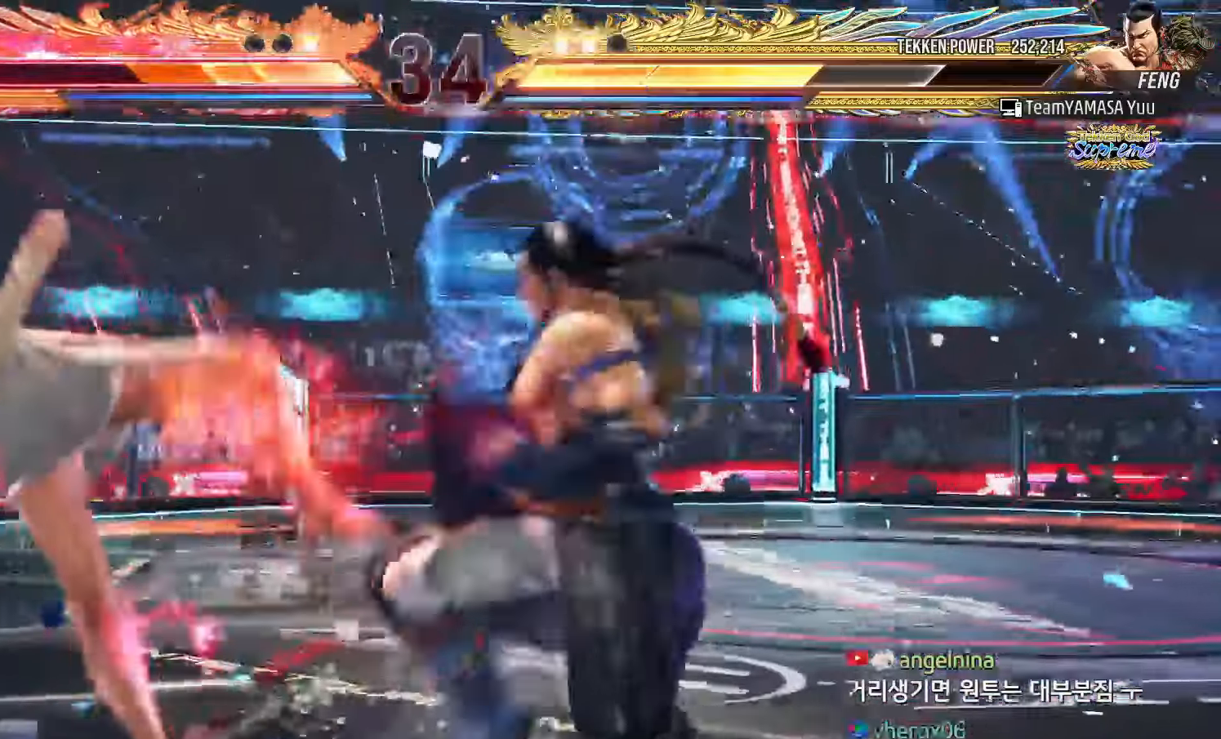
{"dt_ms": 500, "buttons": ["TRIANGLE"], "left_stick": "center", "events": [[50, "SQUARE", "up"], [100, "TRIANGLE", "down"], [150, "TRIANGLE", "up"], [200, "SQUARE", "down"], [250, "SQUARE", "up"], [300, "TRIANGLE", "down"], [350, "TRIANGLE", "up"], [400, "SQUARE", "down"], [450, "SQUARE", "up"], [500, "TRIANGLE", "down"]]}
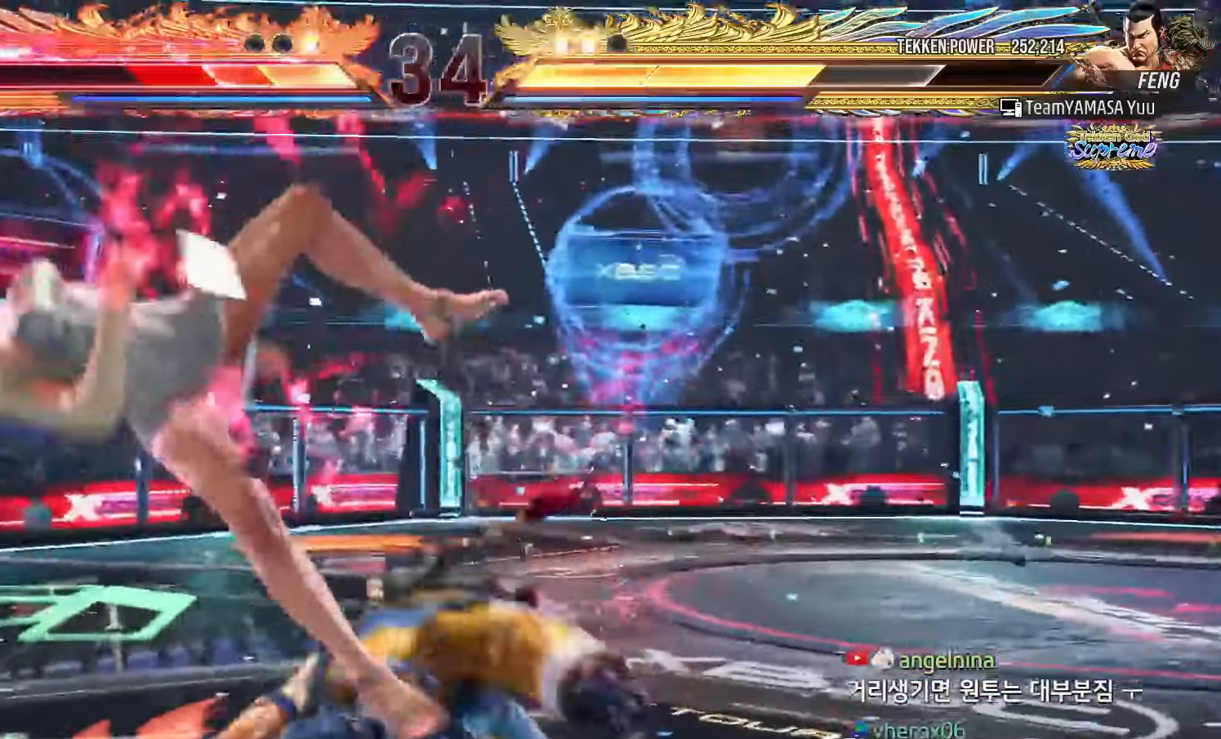
{"dt_ms": 500, "buttons": ["SQUARE"], "left_stick": "center", "events": [[50, "TRIANGLE", "up"], [83, "SQUARE", "down"], [150, "SQUARE", "up"], [183, "TRIANGLE", "down"], [250, "TRIANGLE", "up"], [283, "SQUARE", "down"], [350, "SQUARE", "up"], [383, "TRIANGLE", "down"], [450, "TRIANGLE", "up"], [483, "SQUARE", "down"]]}
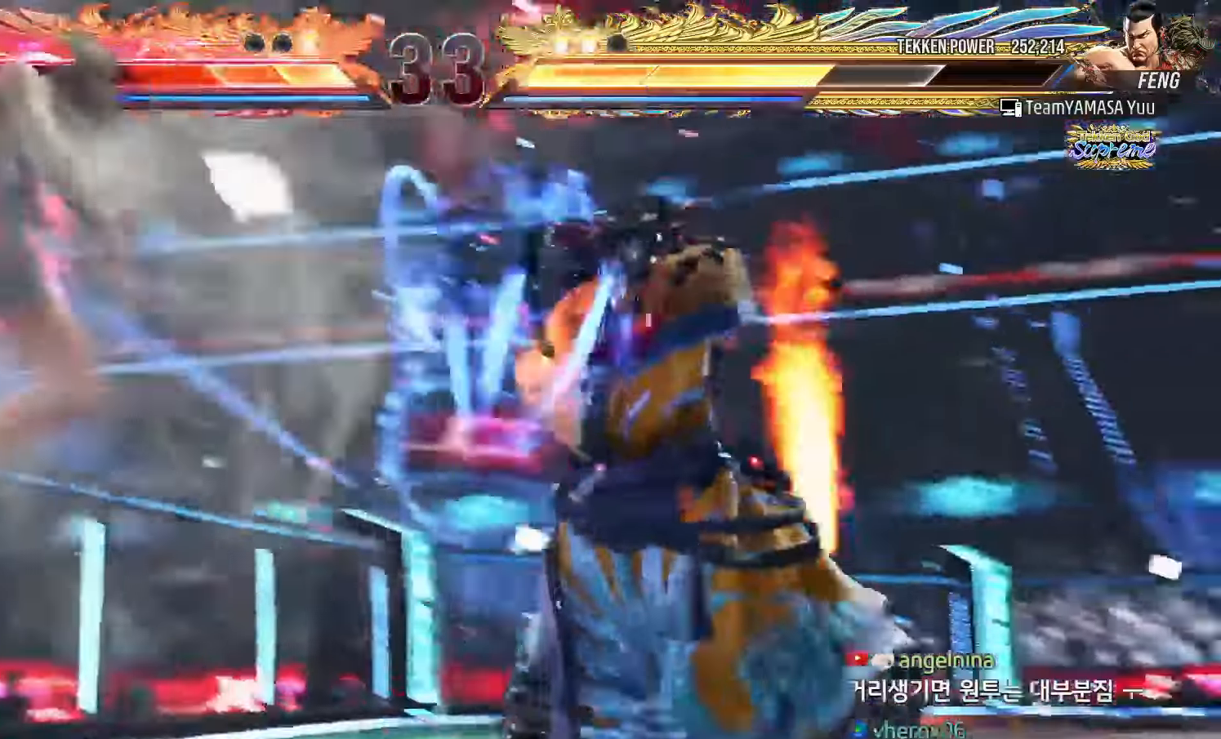
{"dt_ms": 1000, "buttons": [], "left_stick": "center"}
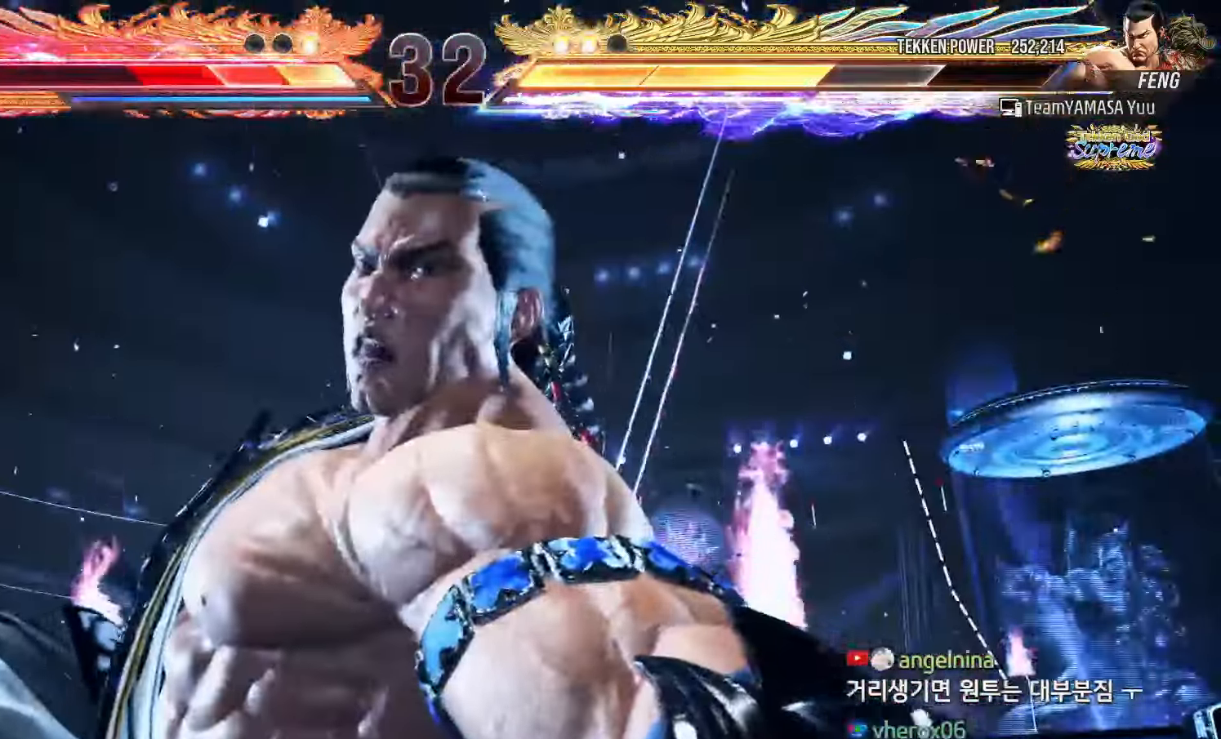
{"dt_ms": 500, "buttons": [], "left_stick": "center", "events": [[50, "TRIANGLE", "down"], [100, "TRIANGLE", "up"], [150, "SQUARE", "down"], [200, "SQUARE", "up"], [250, "TRIANGLE", "down"], [300, "TRIANGLE", "up"], [333, "SQUARE", "down"], [383, "SQUARE", "up"], [433, "TRIANGLE", "down"], [500, "TRIANGLE", "up"]]}
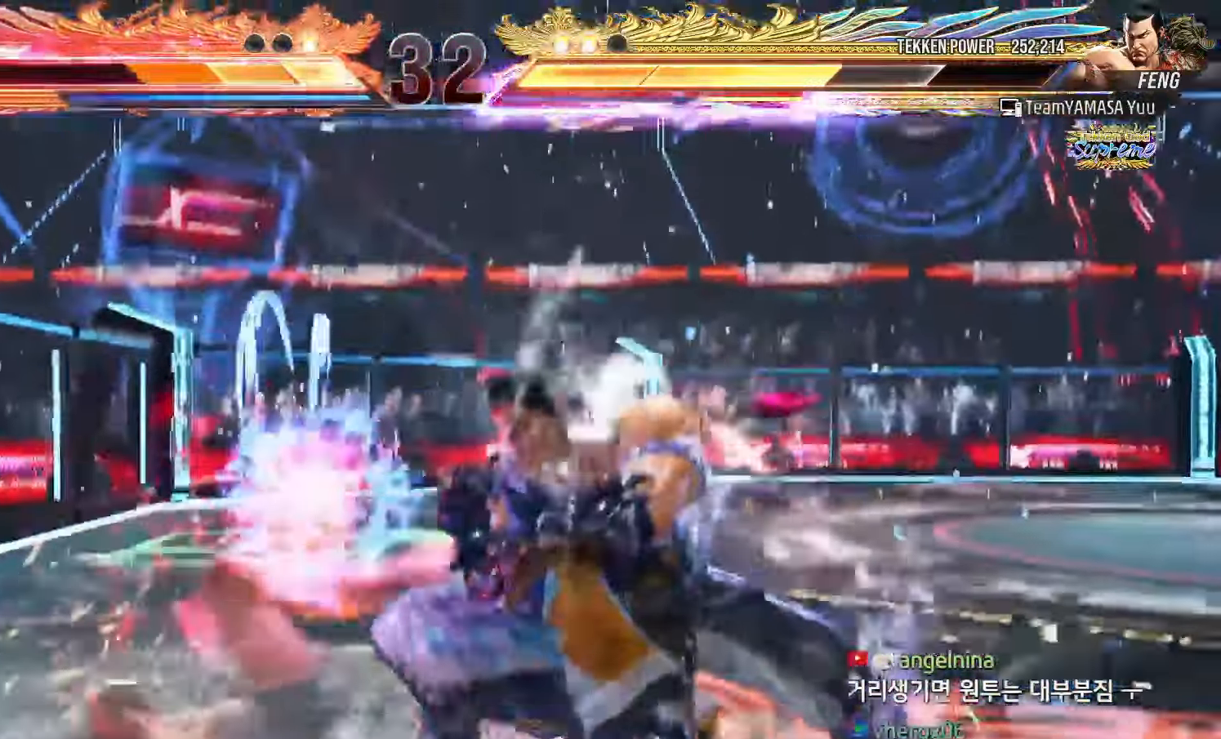
{"dt_ms": 500, "buttons": [], "left_stick": "center", "events": [[33, "SQUARE", "down"], [100, "SQUARE", "up"], [133, "TRIANGLE", "down"], [200, "TRIANGLE", "up"], [233, "SQUARE", "down"], [300, "SQUARE", "up"], [333, "TRIANGLE", "down"], [400, "TRIANGLE", "up"], [433, "SQUARE", "down"], [500, "SQUARE", "up"]]}
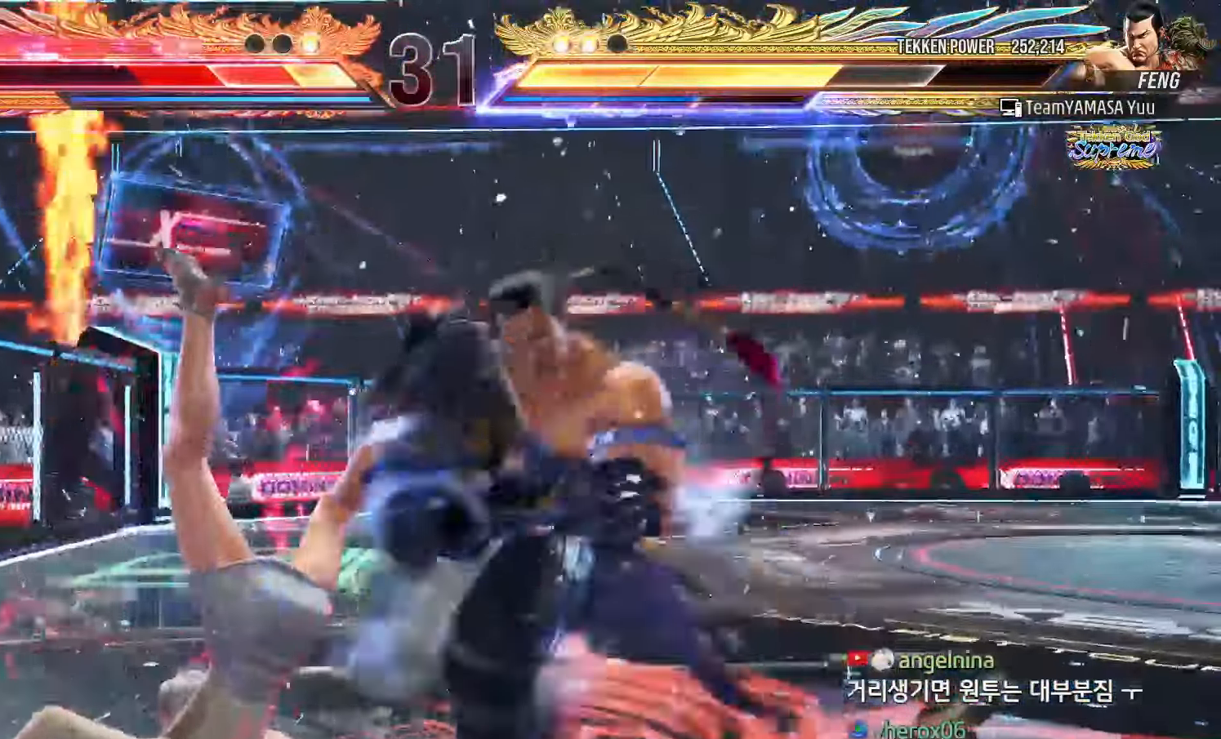
{"dt_ms": 500, "buttons": ["TRIANGLE"], "left_stick": "center", "events": [[50, "TRIANGLE", "down"], [100, "TRIANGLE", "up"], [150, "SQUARE", "down"], [200, "SQUARE", "up"], [250, "TRIANGLE", "down"], [317, "TRIANGLE", "up"], [350, "SQUARE", "down"], [400, "SQUARE", "up"], [450, "TRIANGLE", "down"]]}
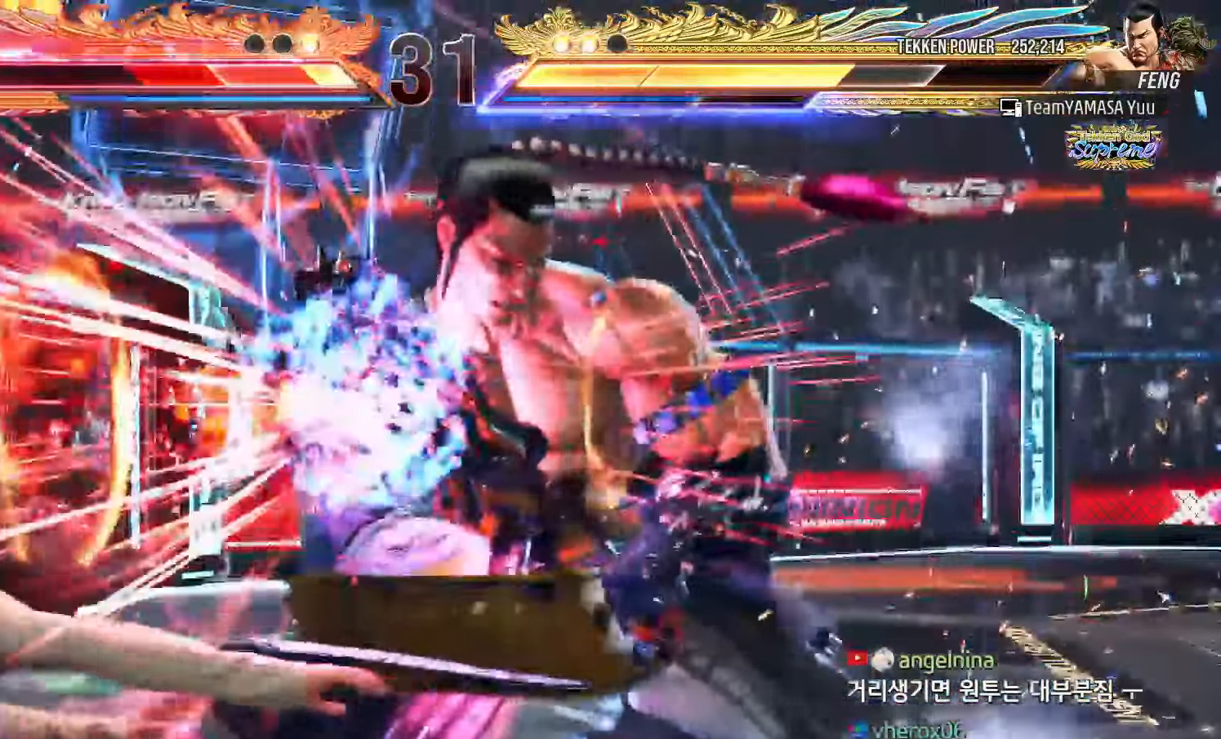
{"dt_ms": 1000, "buttons": [], "left_stick": "center"}
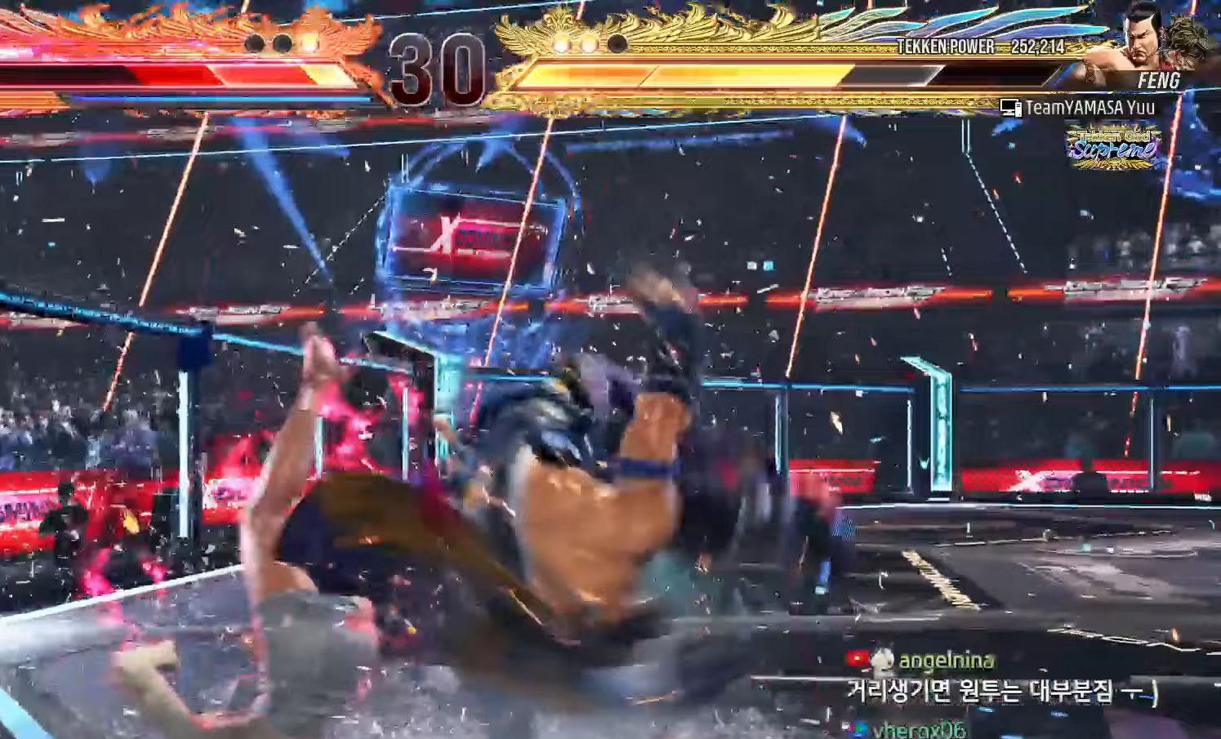
{"dt_ms": 500, "buttons": [], "left_stick": "center", "events": [[50, "SQUARE", "down"], [100, "SQUARE", "up"], [150, "TRIANGLE", "down"], [200, "TRIANGLE", "up"], [250, "SQUARE", "down"], [300, "SQUARE", "up"], [350, "TRIANGLE", "down"], [400, "TRIANGLE", "up"], [433, "SQUARE", "down"], [483, "SQUARE", "up"]]}